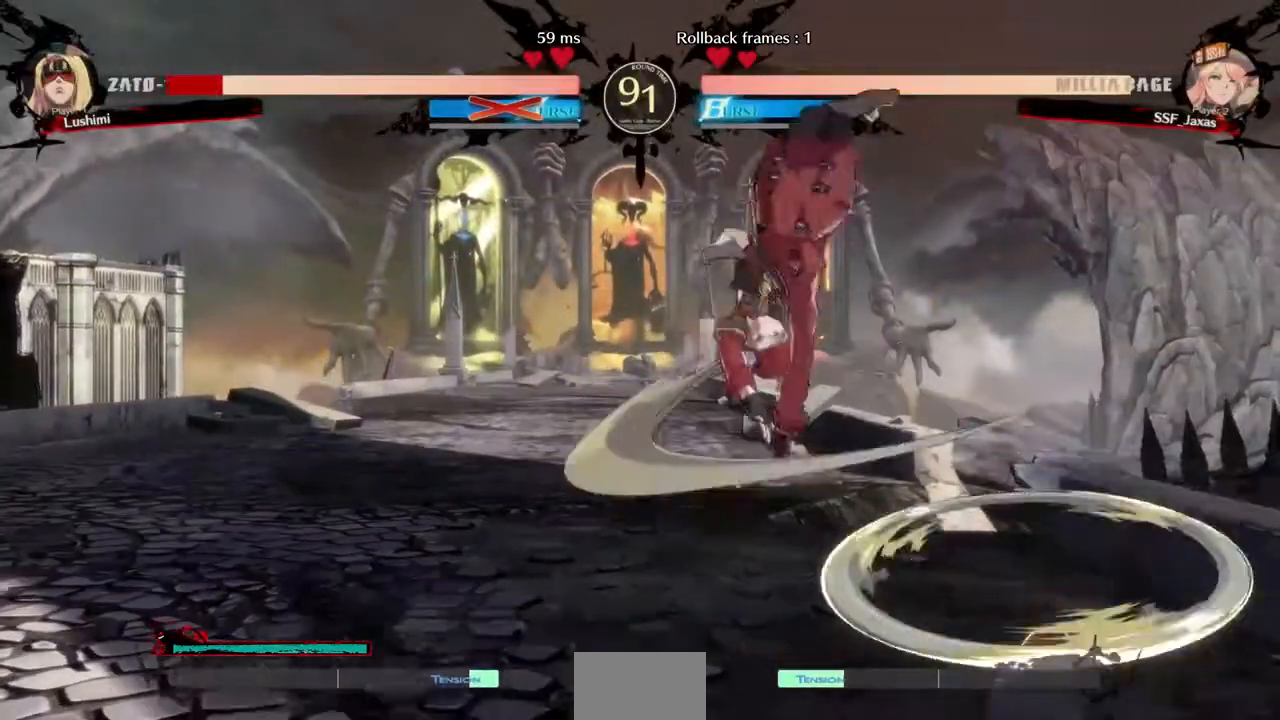
Gameplay with a controller (PlayStation layout); each line is a JSON object with the inputs held at the frame after it (dt_ms = milliseconds from this image to that frame). "events" lists button and stick changes between this image and that frame as [ms after this image, input, new state], when the widget could be followed in between. Not read: L3 R3.
{"dt_ms": 480, "buttons": ["DPAD_DOWN", "DPAD_LEFT"], "events": [[320, "DPAD_DOWN", "down"], [320, "SQUARE", "down"], [480, "SQUARE", "up"]]}
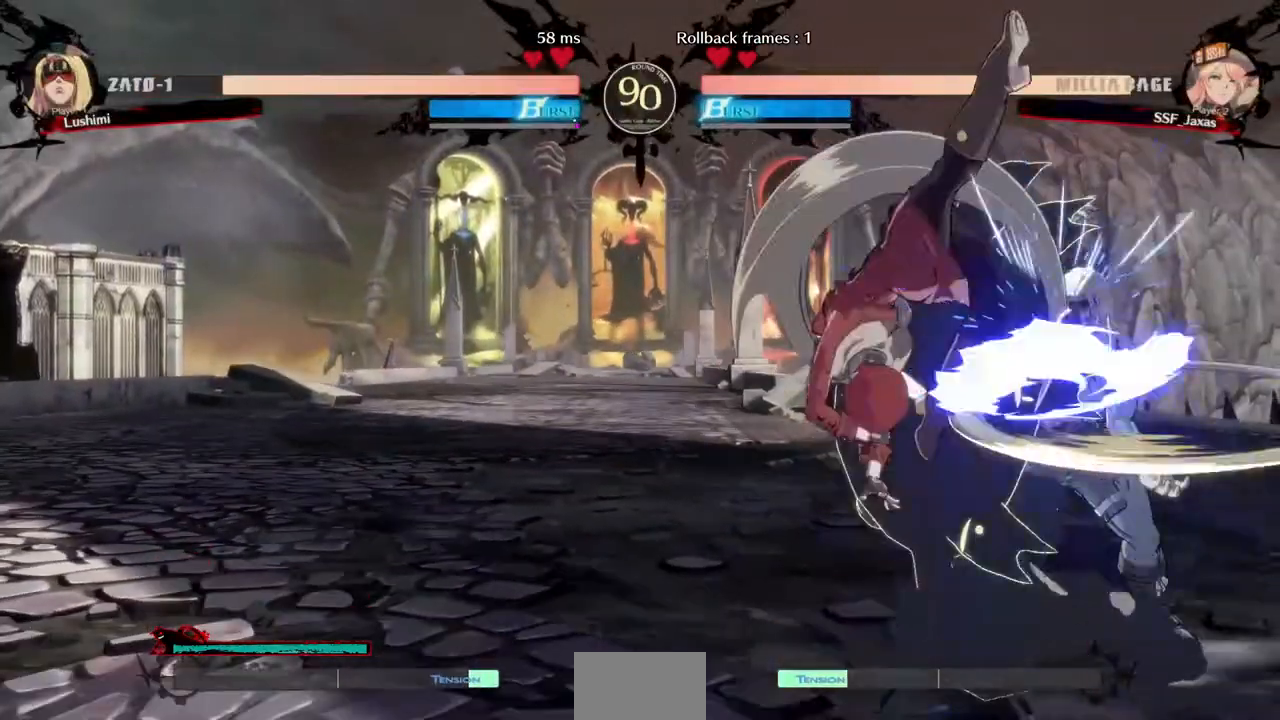
{"dt_ms": 520, "buttons": ["DPAD_RIGHT"], "events": [[240, "DPAD_DOWN", "up"], [320, "DPAD_LEFT", "up"], [320, "DPAD_RIGHT", "down"]]}
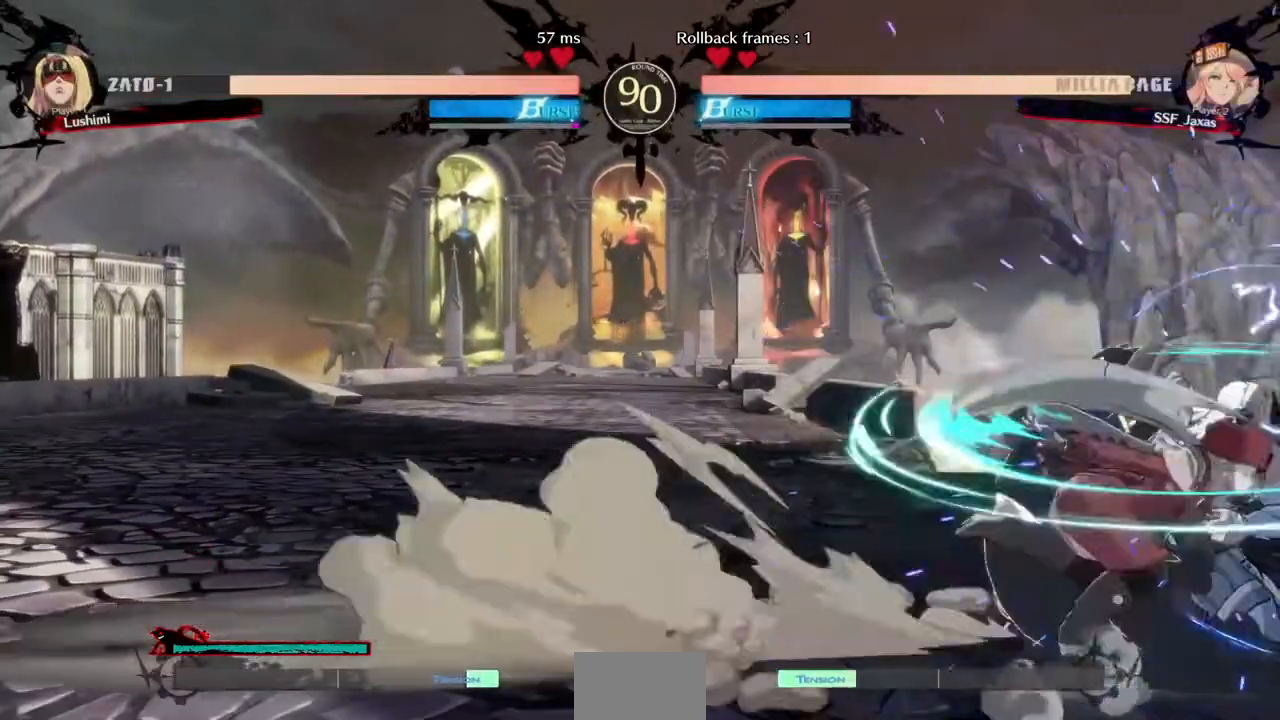
{"dt_ms": 480, "buttons": [], "events": [[40, "TRIANGLE", "down"], [80, "DPAD_RIGHT", "up"], [160, "TRIANGLE", "up"]]}
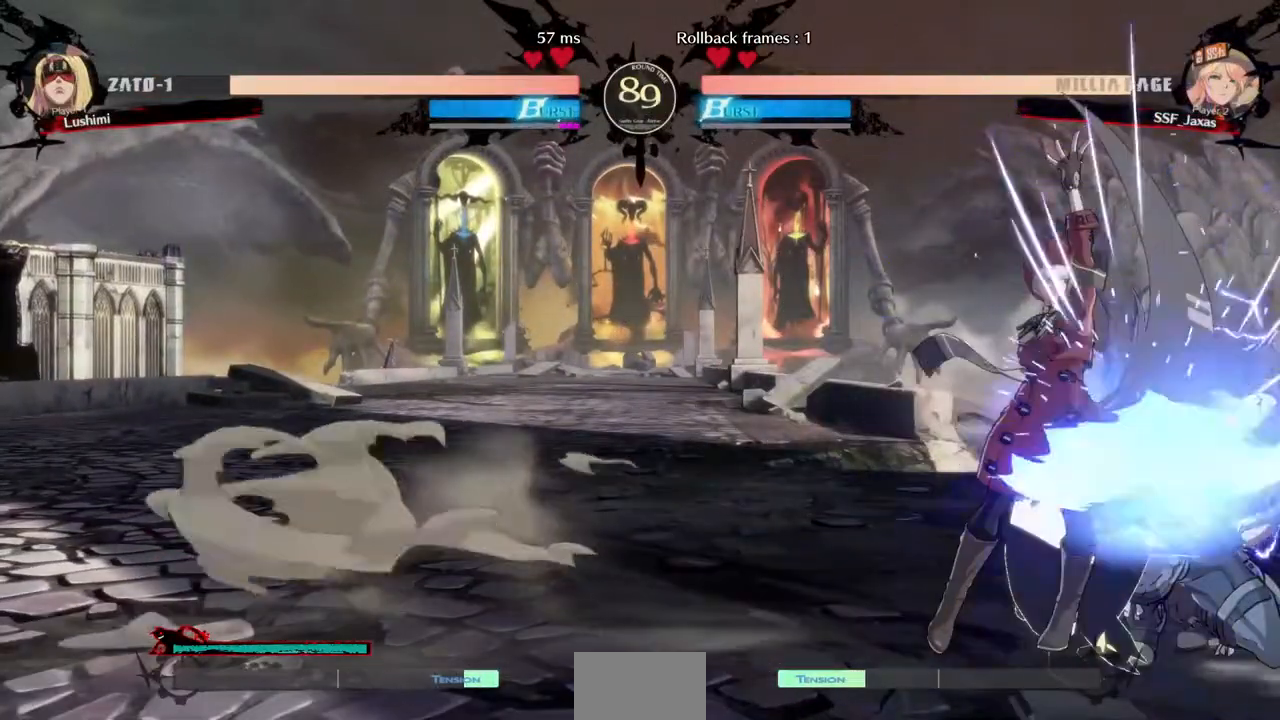
{"dt_ms": 520, "buttons": ["DPAD_RIGHT"], "events": [[160, "DPAD_DOWN", "down"], [200, "DPAD_DOWN", "up"], [200, "DPAD_RIGHT", "down"], [200, "DPAD_UP", "down"], [280, "CROSS", "down"], [320, "DPAD_UP", "up"], [360, "CROSS", "up"]]}
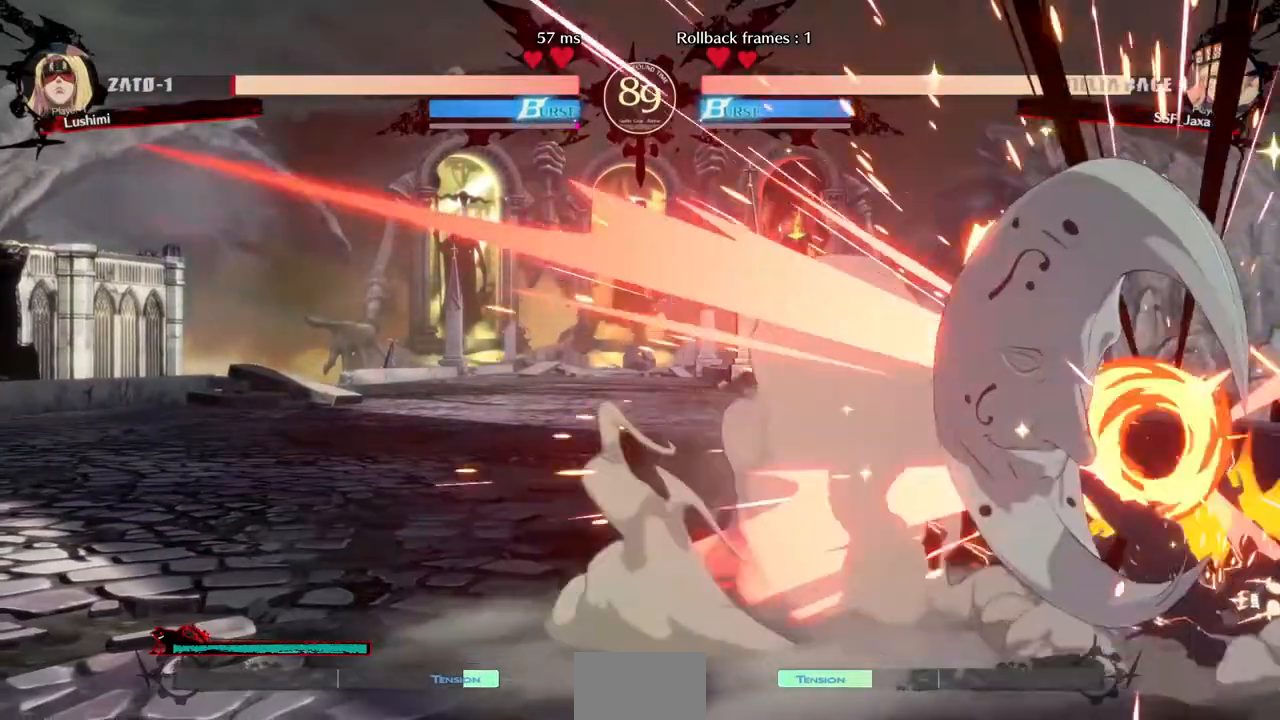
{"dt_ms": 1000, "buttons": ["DPAD_RIGHT"]}
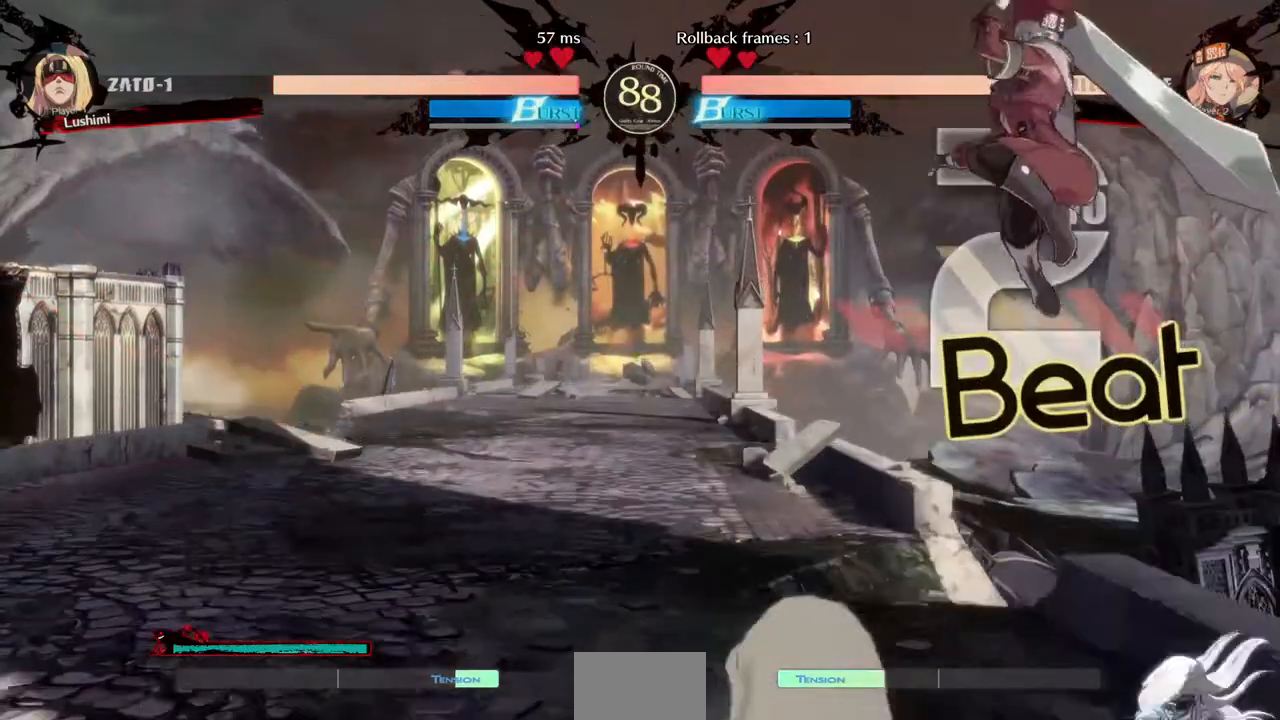
{"dt_ms": 480, "buttons": ["R1"]}
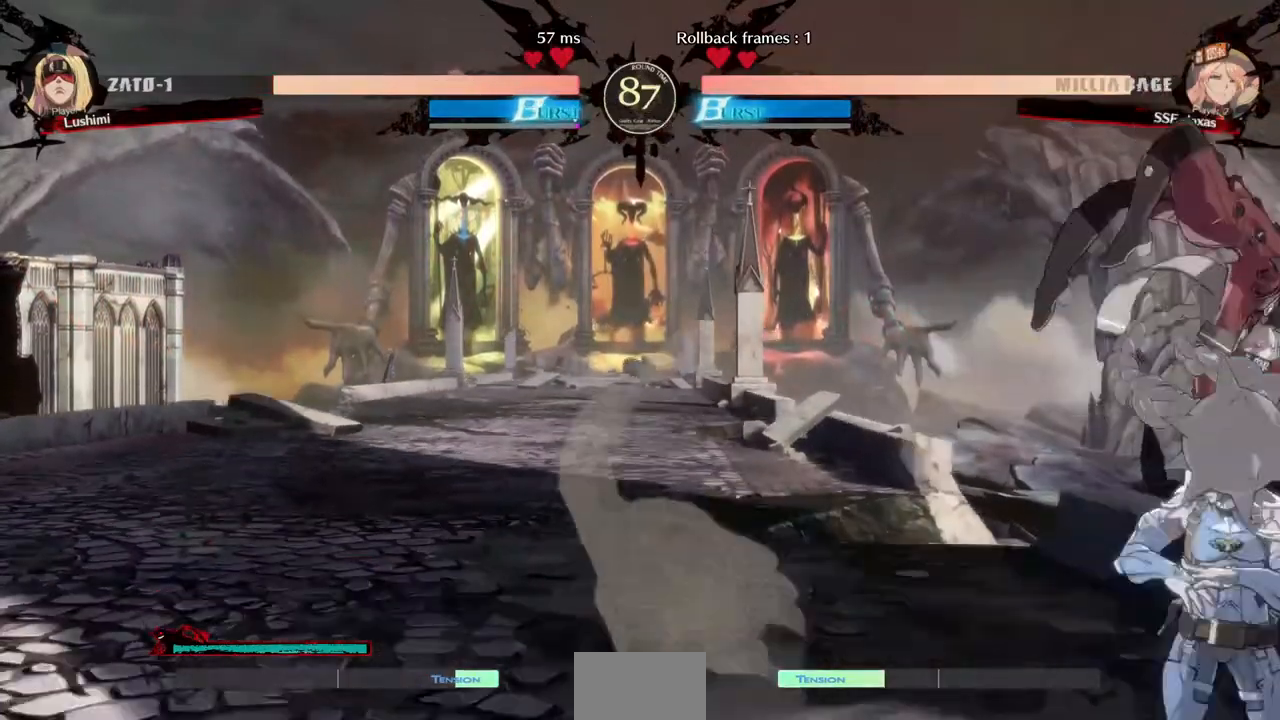
{"dt_ms": 520, "buttons": ["R1"], "events": [[40, "R1", "up"], [200, "L1", "down"], [360, "L1", "up"], [440, "R1", "down"]]}
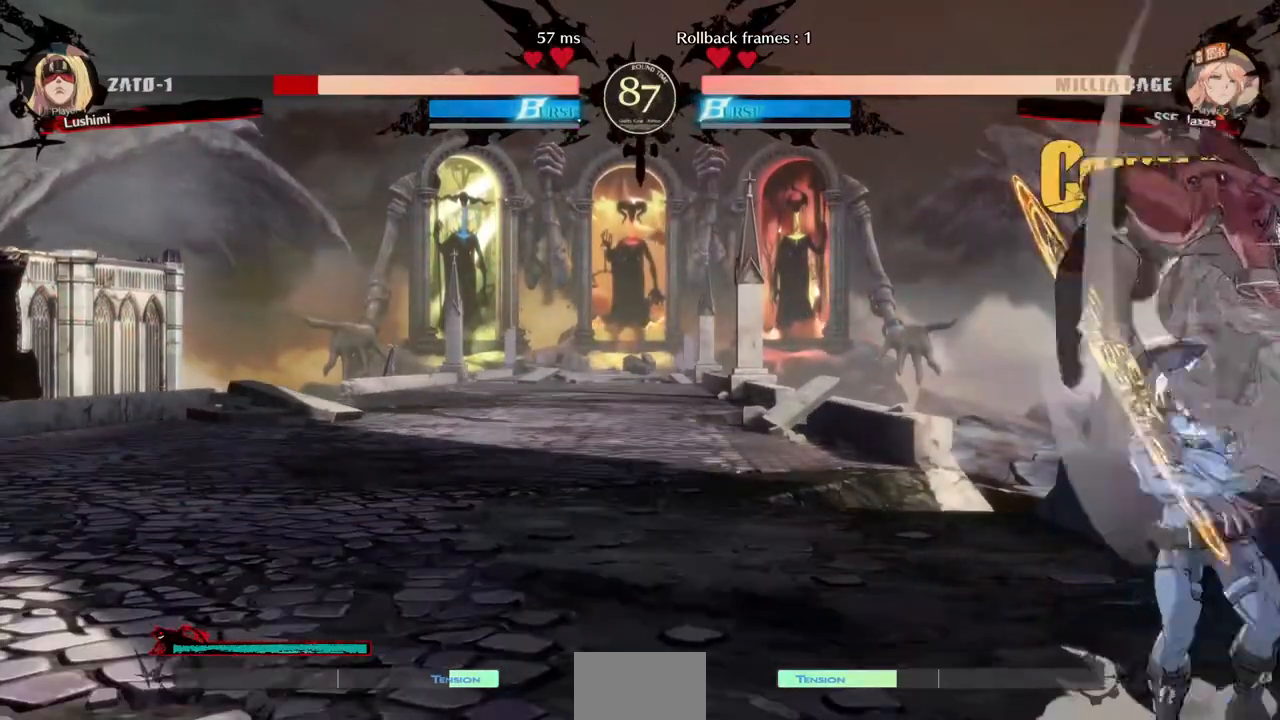
{"dt_ms": 480, "buttons": ["DPAD_DOWN"], "events": [[120, "R1", "up"], [160, "DPAD_DOWN", "down"]]}
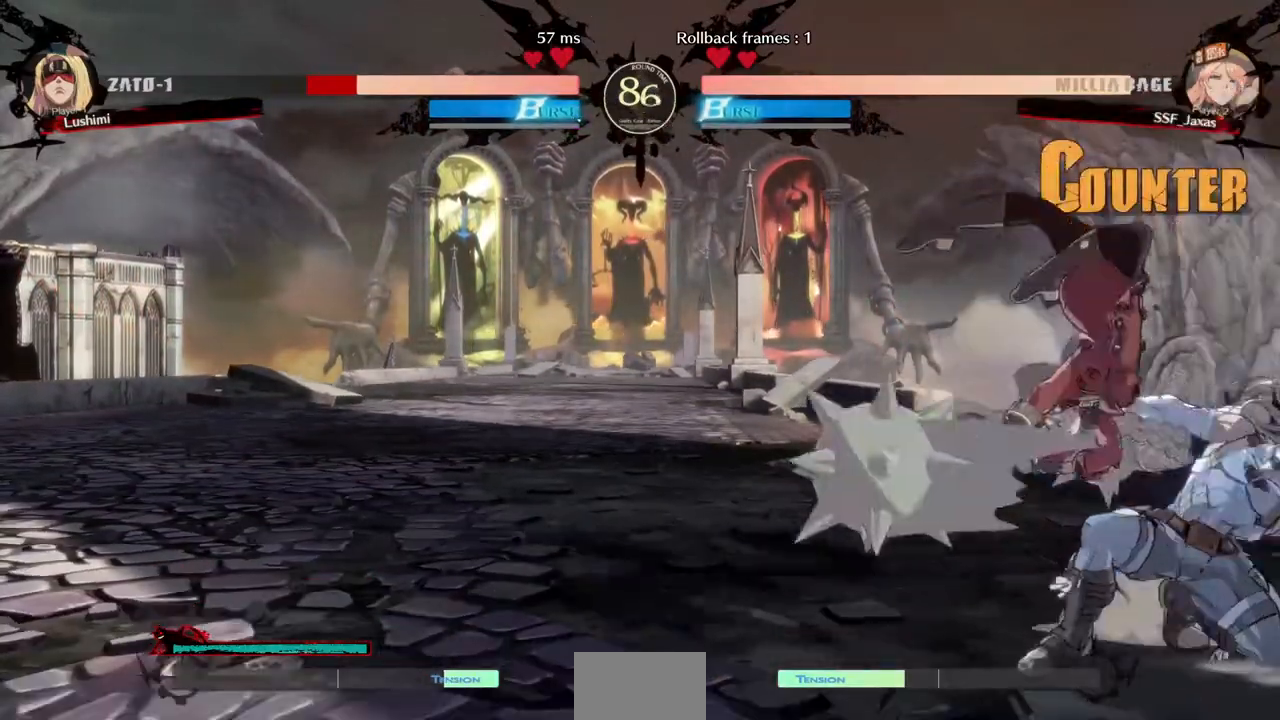
{"dt_ms": 520, "buttons": [], "events": [[40, "SQUARE", "down"], [200, "R2", "down"], [200, "SQUARE", "up"], [400, "R2", "up"], [440, "DPAD_DOWN", "up"]]}
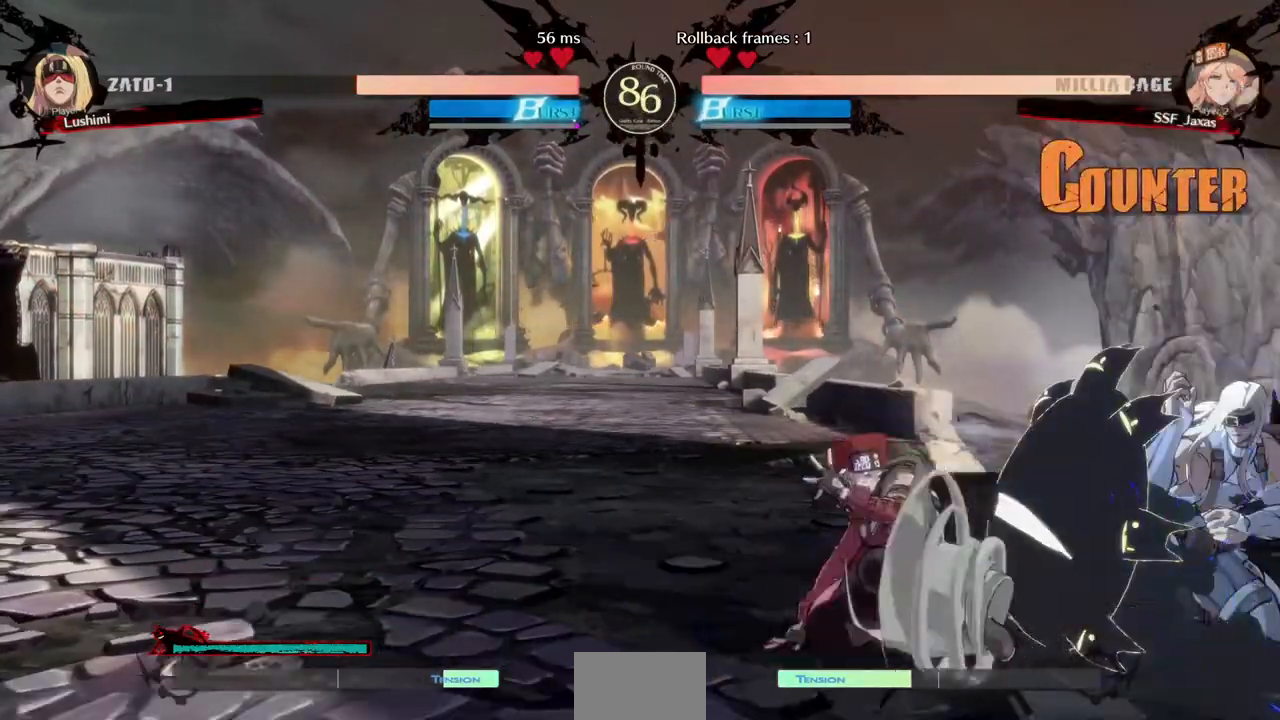
{"dt_ms": 480, "buttons": ["TRIANGLE", "DPAD_RIGHT"], "events": [[280, "DPAD_DOWN", "down"], [320, "DPAD_RIGHT", "down"], [440, "DPAD_DOWN", "up"], [440, "TRIANGLE", "down"]]}
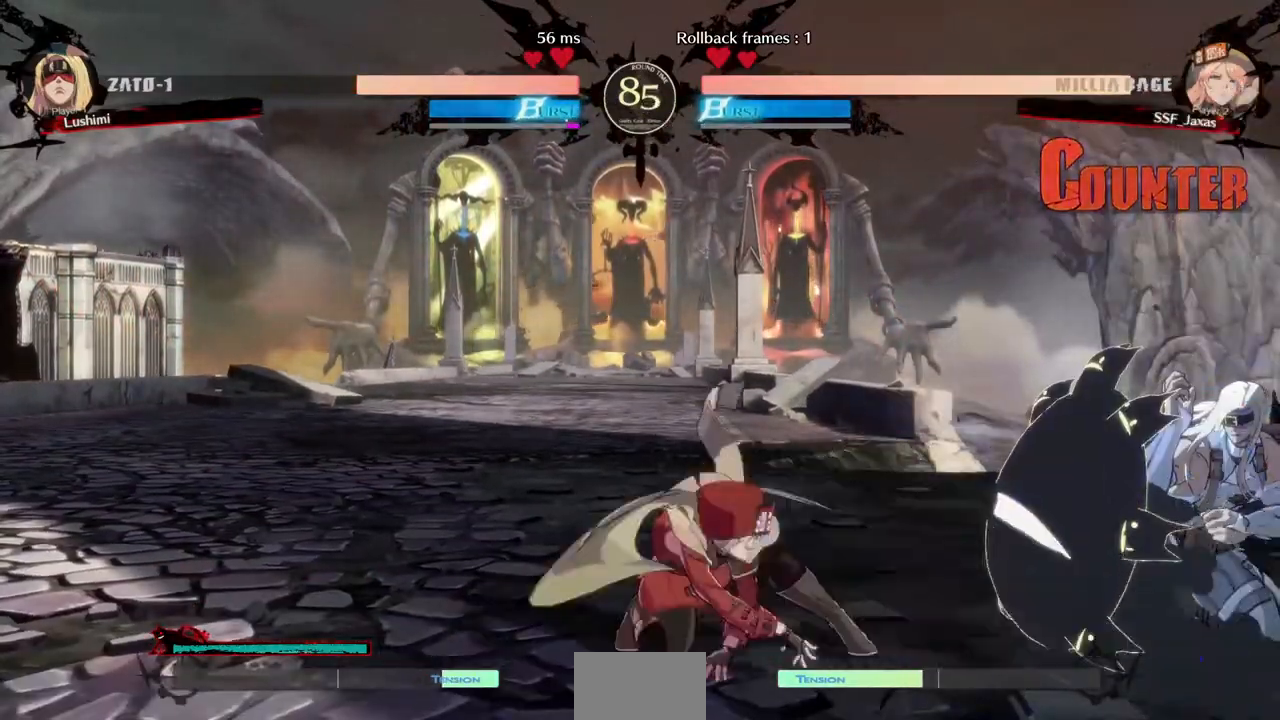
{"dt_ms": 520, "buttons": ["DPAD_LEFT"], "events": [[80, "DPAD_RIGHT", "up"], [120, "DPAD_LEFT", "down"], [120, "TRIANGLE", "up"]]}
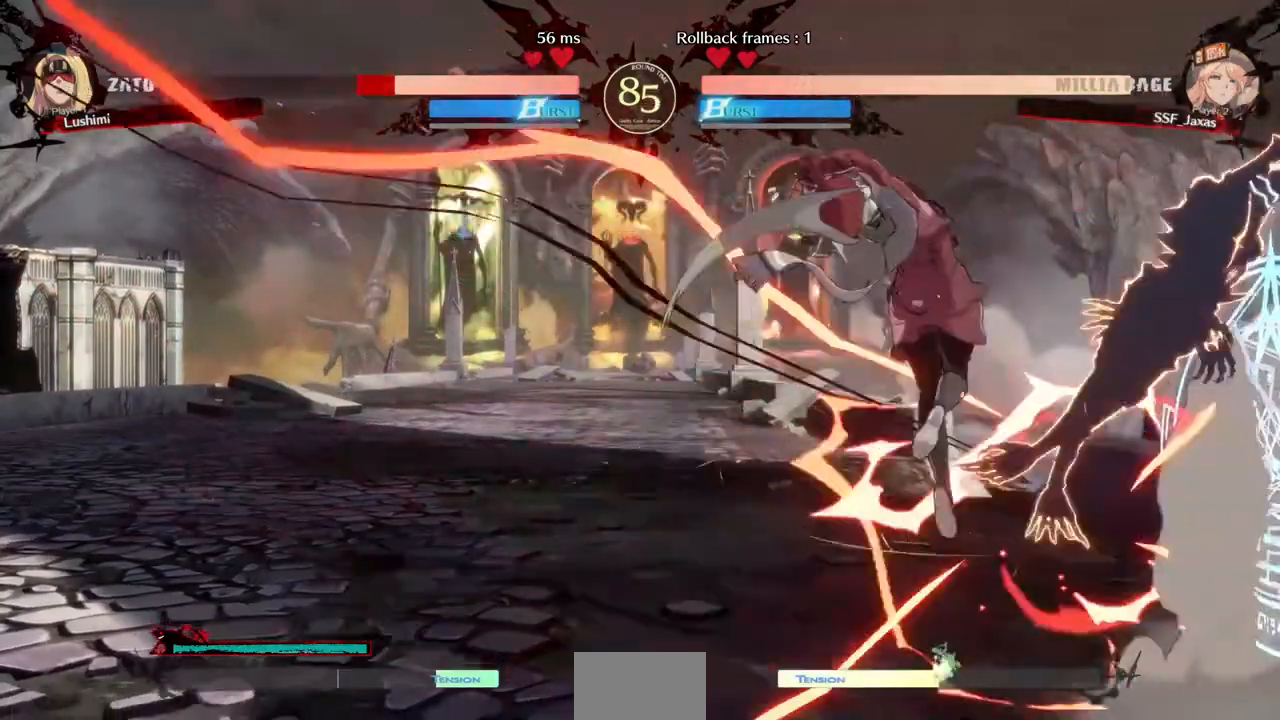
{"dt_ms": 1000, "buttons": [], "events": [[80, "DPAD_LEFT", "up"], [160, "DPAD_RIGHT", "down"], [240, "DPAD_RIGHT", "up"], [320, "DPAD_RIGHT", "down"], [400, "START", "down"], [480, "DPAD_RIGHT", "up"], [520, "DPAD_LEFT", "down"], [520, "SQUARE", "down"], [520, "START", "up"], [520, "TRIANGLE", "down"], [680, "SQUARE", "up"], [680, "TRIANGLE", "up"], [720, "DPAD_LEFT", "up"], [760, "TRIANGLE", "down"], [880, "TRIANGLE", "up"]]}
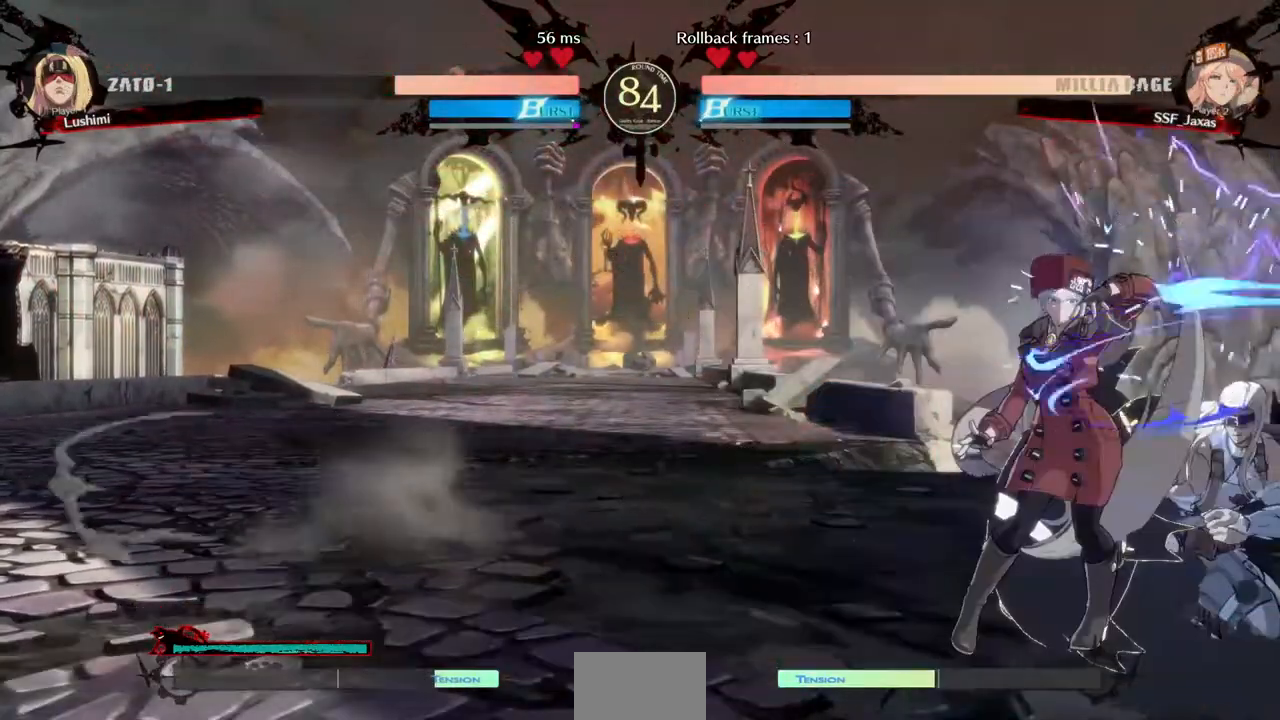
{"dt_ms": 480, "buttons": [], "events": []}
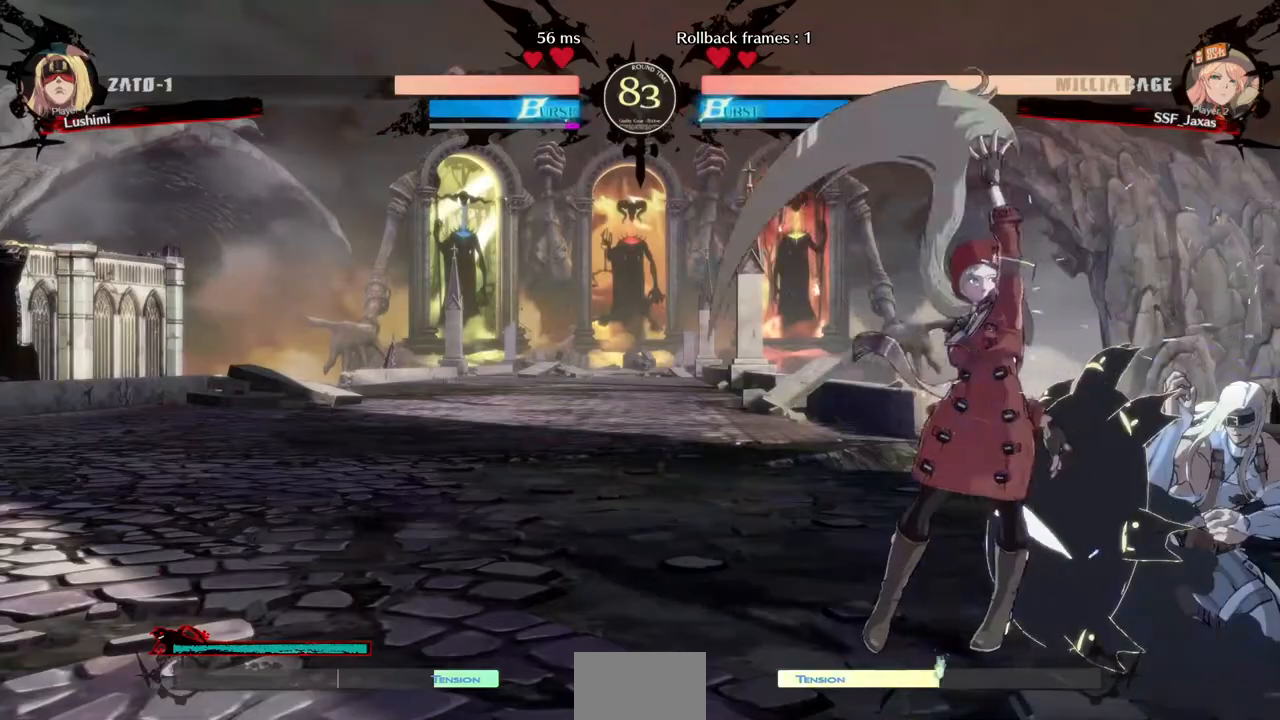
{"dt_ms": 520, "buttons": ["R1"], "events": [[40, "DPAD_DOWN", "down"], [120, "TRIANGLE", "down"], [240, "DPAD_DOWN", "up"], [240, "TRIANGLE", "up"], [520, "R1", "down"]]}
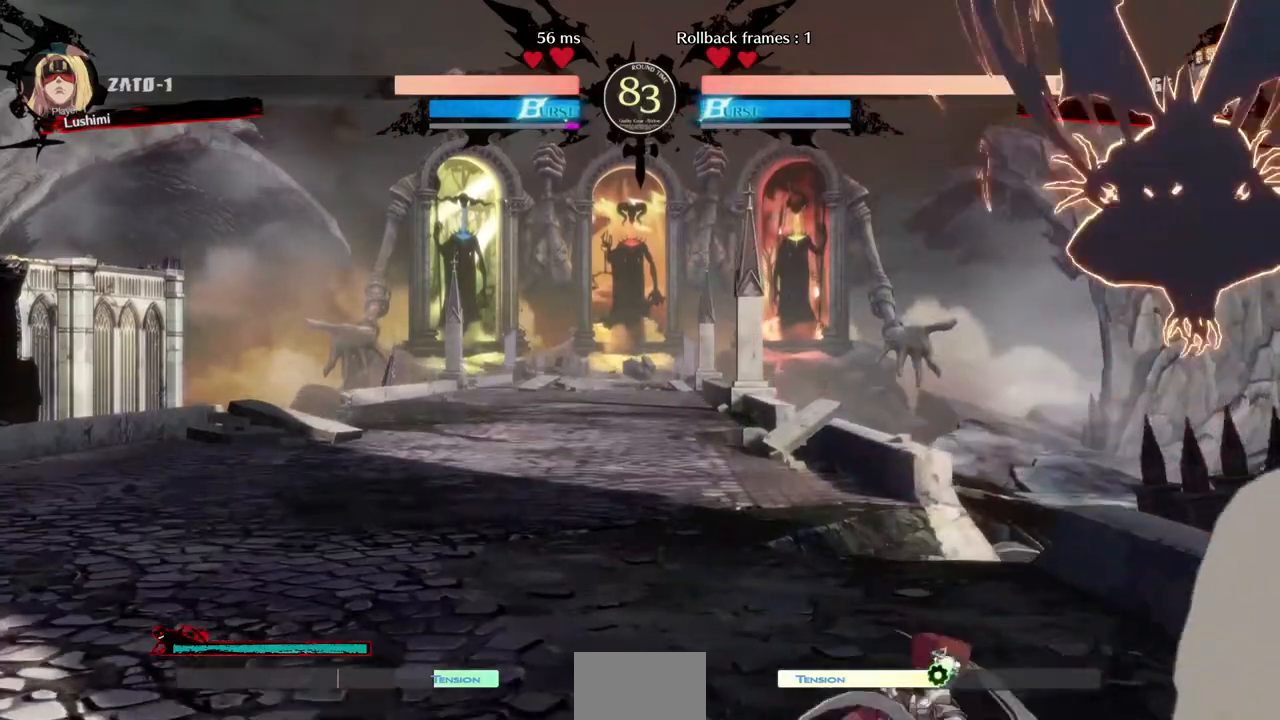
{"dt_ms": 480, "buttons": ["DPAD_LEFT"], "events": [[40, "R1", "up"], [120, "DPAD_LEFT", "down"]]}
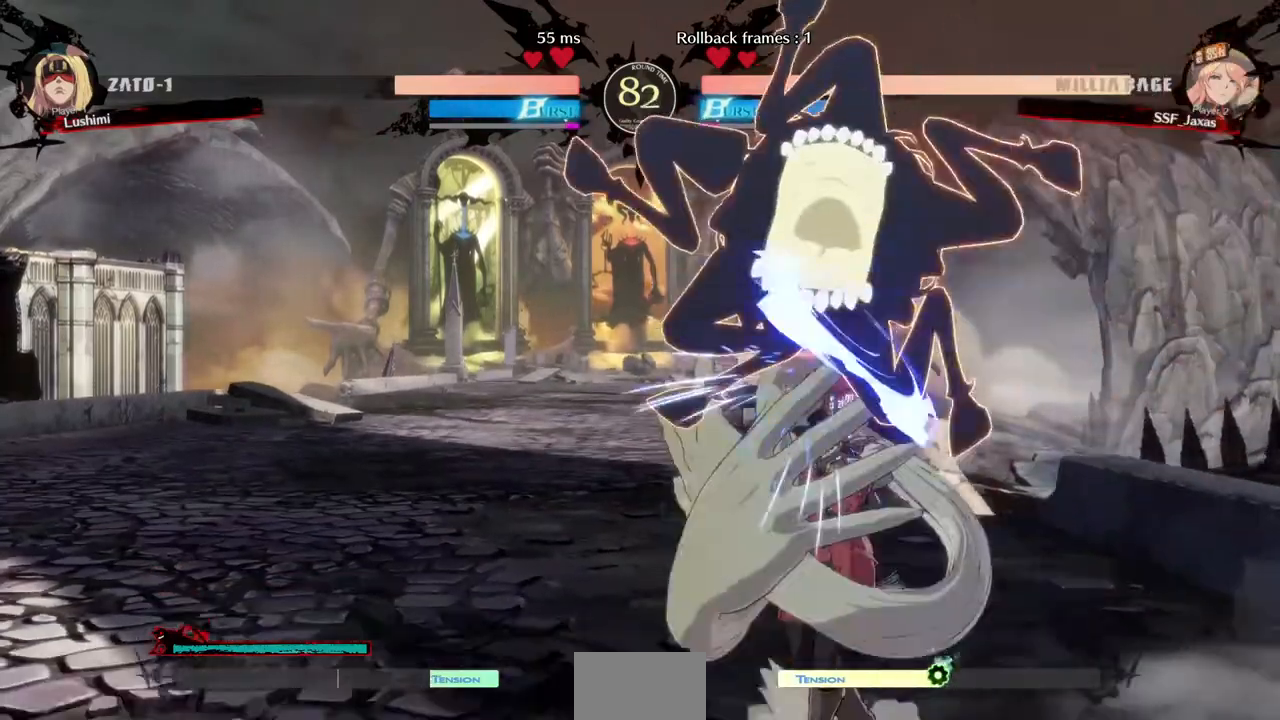
{"dt_ms": 520, "buttons": ["DPAD_DOWN"], "events": [[40, "DPAD_DOWN", "down"], [40, "DPAD_LEFT", "up"], [80, "SQUARE", "down"], [200, "SQUARE", "up"], [400, "SQUARE", "down"], [440, "SQUARE", "up"]]}
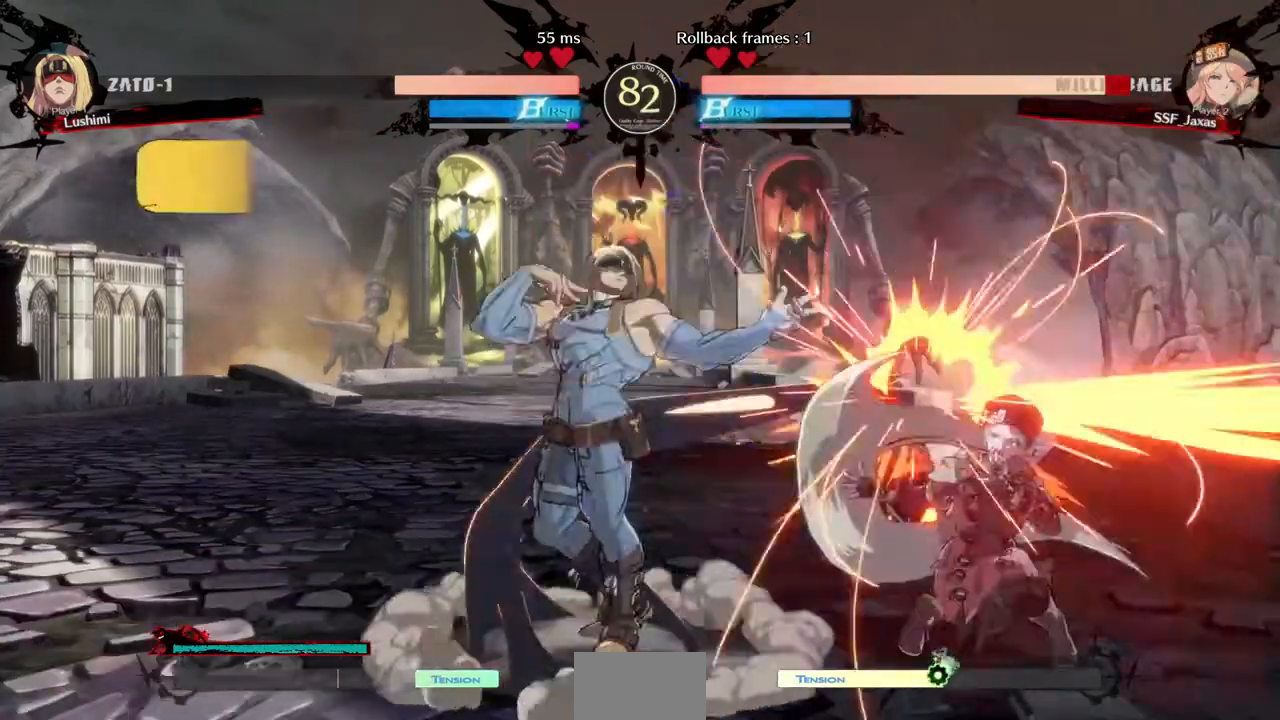
{"dt_ms": 480, "buttons": ["DPAD_DOWN", "DPAD_RIGHT"], "events": [[40, "R2", "down"], [240, "R2", "up"], [280, "DPAD_RIGHT", "down"]]}
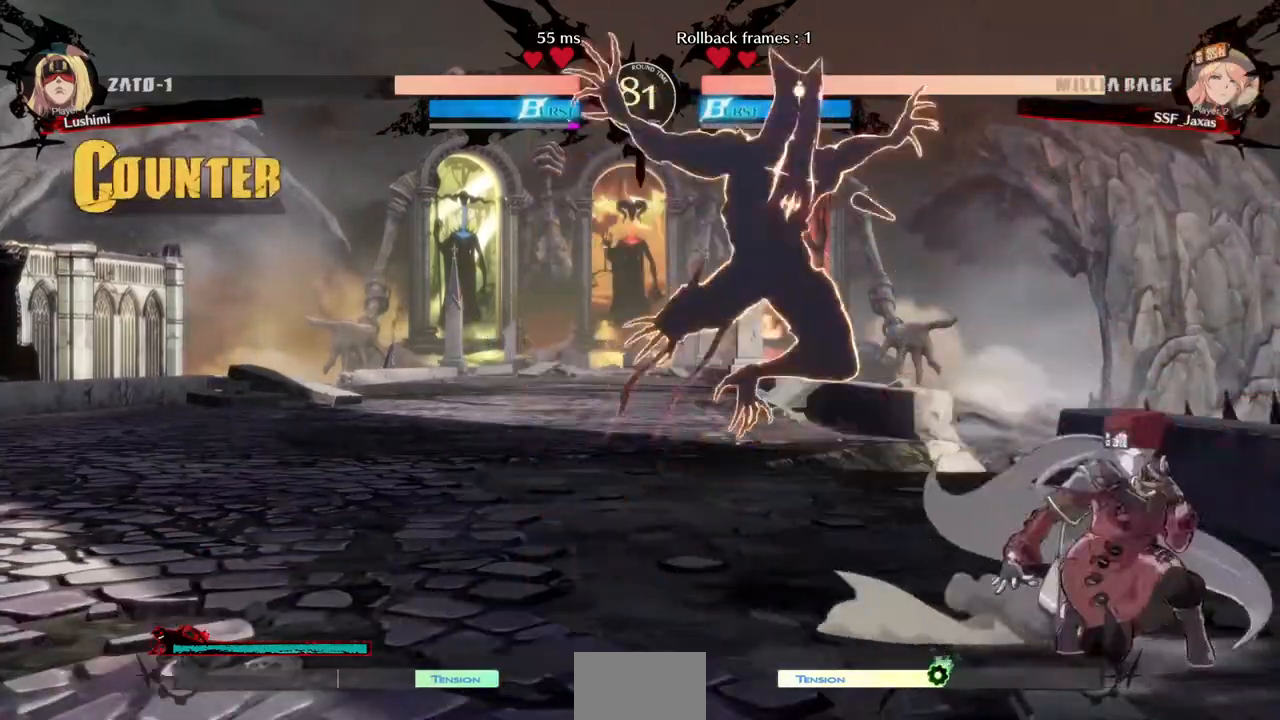
{"dt_ms": 520, "buttons": ["DPAD_RIGHT"], "events": [[40, "DPAD_DOWN", "up"]]}
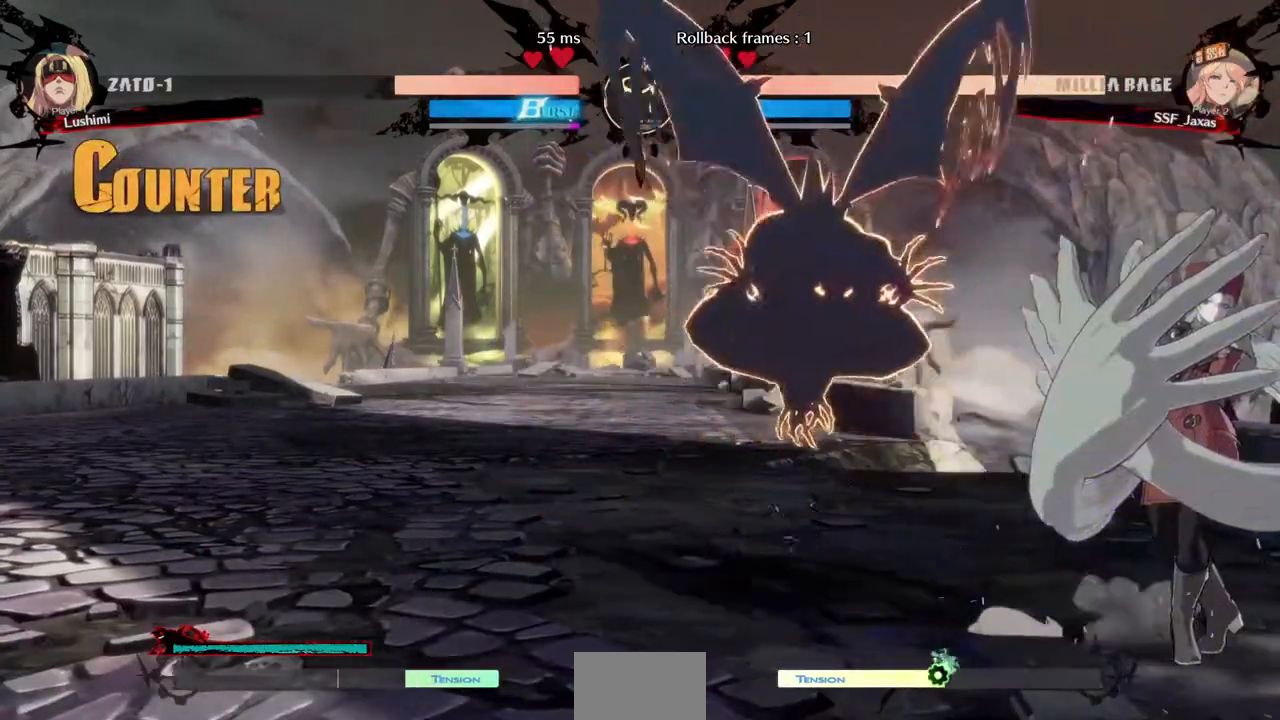
{"dt_ms": 480, "buttons": ["DPAD_RIGHT"], "events": []}
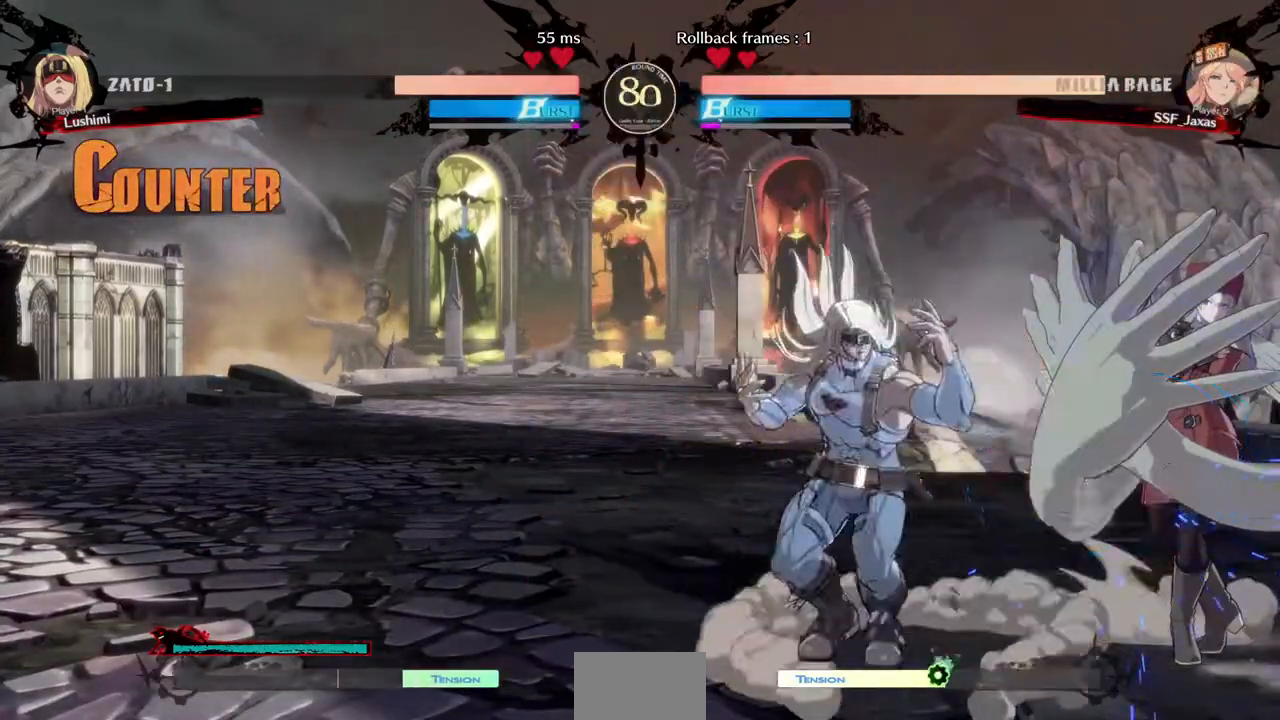
{"dt_ms": 520, "buttons": ["DPAD_RIGHT"], "events": [[40, "DPAD_DOWN", "down"], [160, "SQUARE", "down"], [240, "SQUARE", "up"], [320, "R2", "down"], [440, "R2", "up"], [520, "DPAD_DOWN", "up"]]}
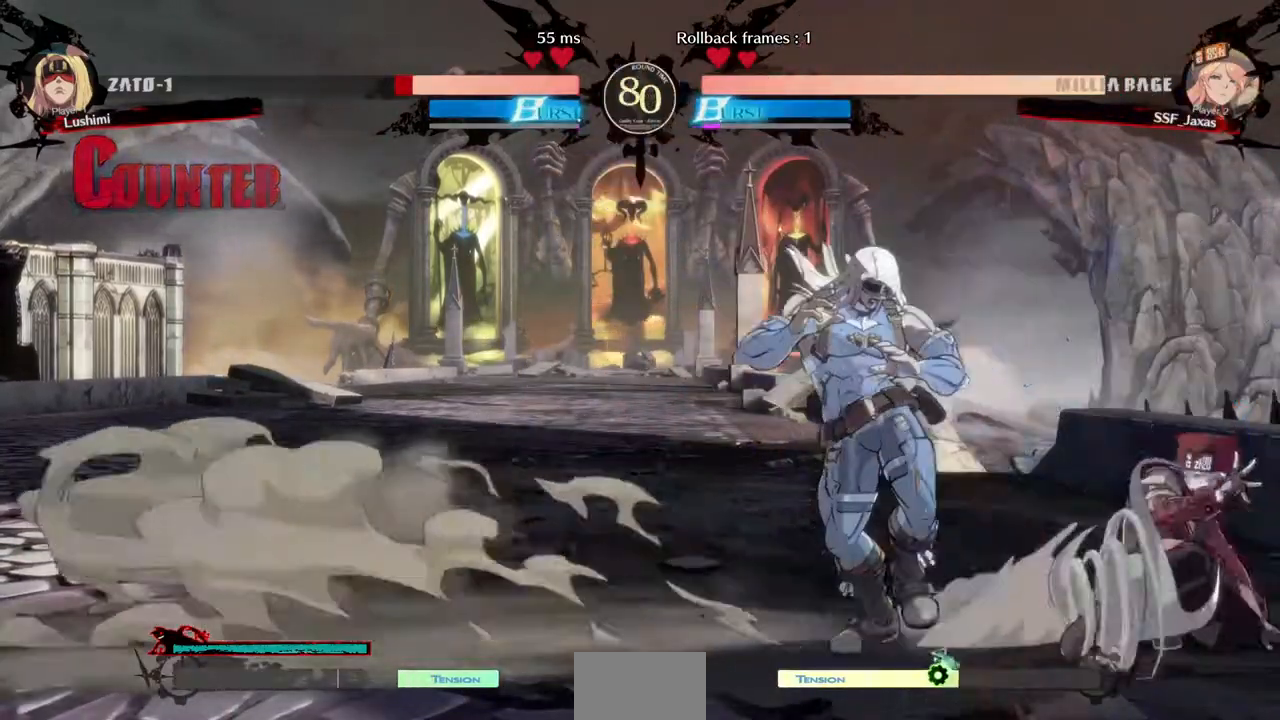
{"dt_ms": 480, "buttons": ["DPAD_RIGHT"], "events": [[40, "DPAD_RIGHT", "up"], [120, "DPAD_DOWN", "down"], [160, "DPAD_DOWN", "up"], [160, "DPAD_LEFT", "down"], [240, "R1", "down"], [320, "DPAD_LEFT", "up"], [360, "R1", "up"], [440, "DPAD_RIGHT", "down"]]}
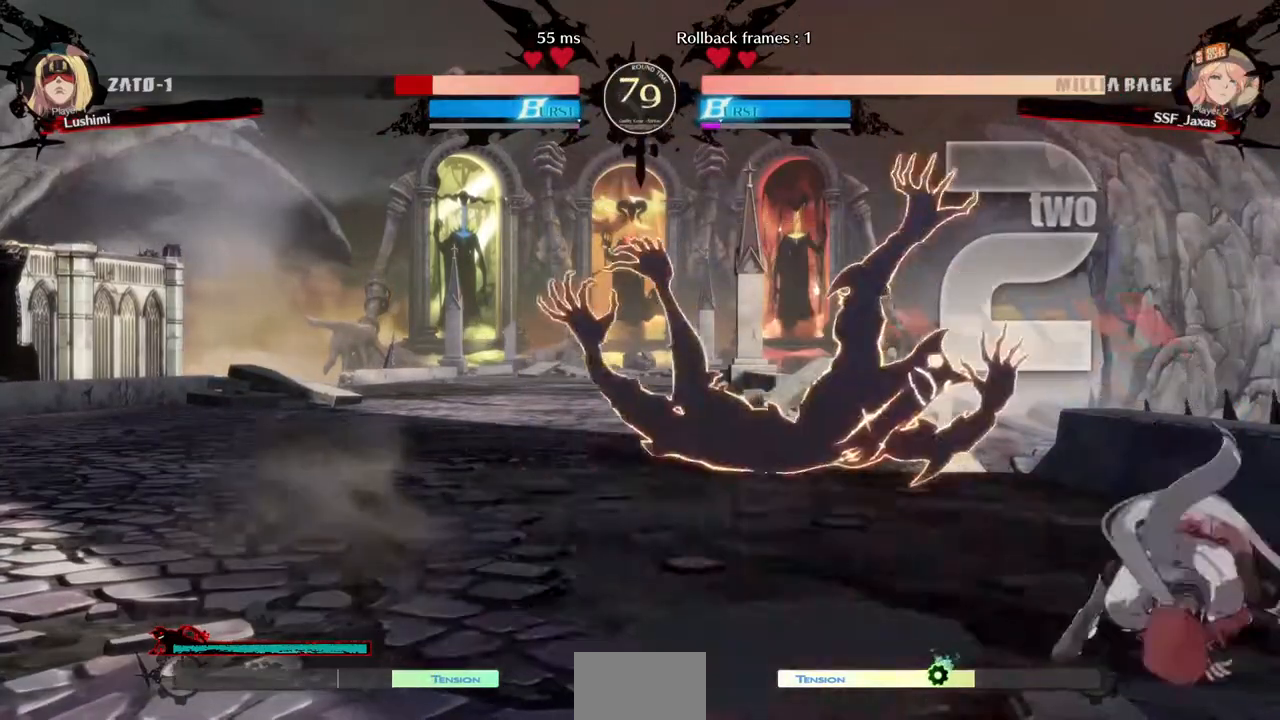
{"dt_ms": 520, "buttons": [], "events": [[400, "DPAD_RIGHT", "up"]]}
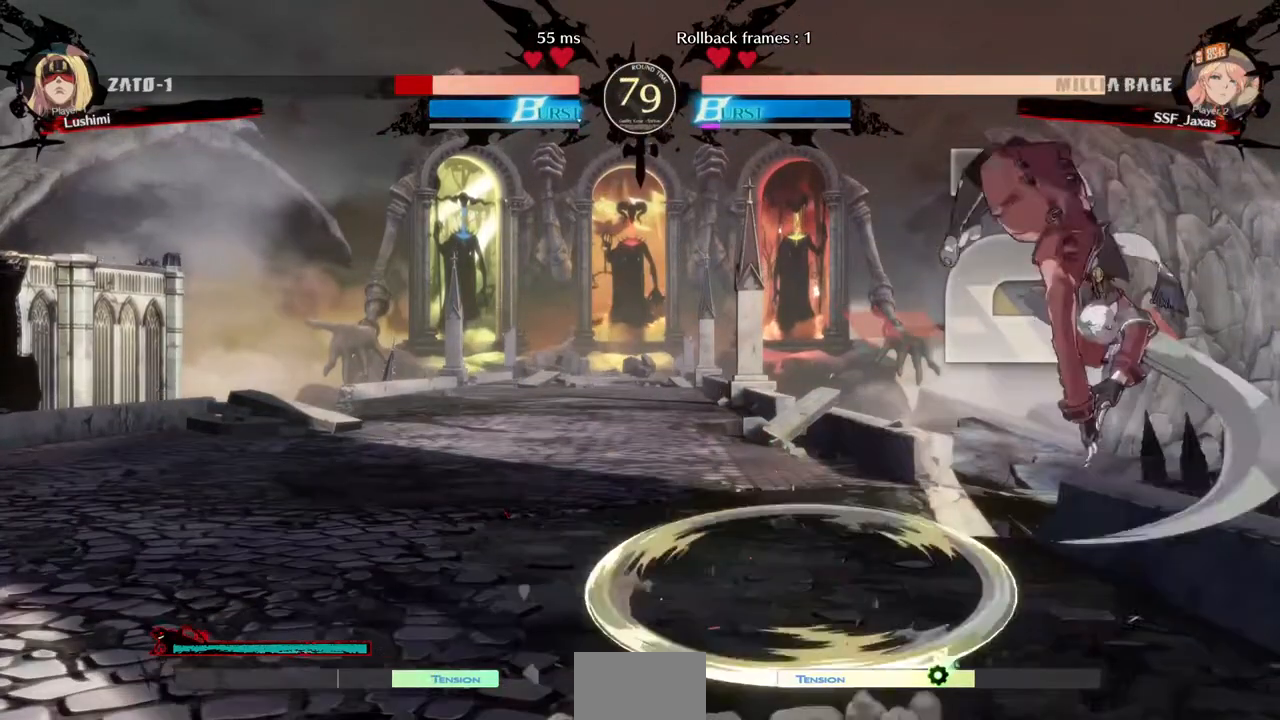
{"dt_ms": 480, "buttons": ["DPAD_LEFT"], "events": [[240, "L1", "down"], [280, "DPAD_LEFT", "down"], [320, "L1", "up"]]}
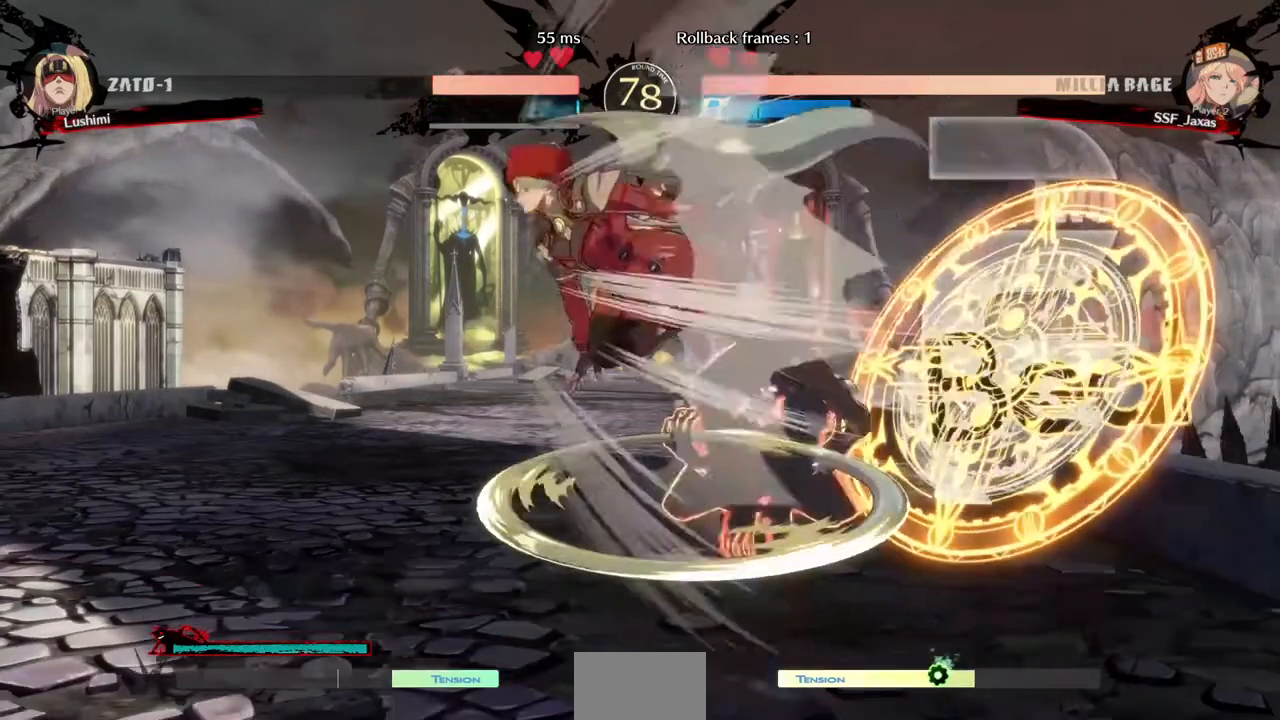
{"dt_ms": 520, "buttons": [], "events": [[440, "DPAD_LEFT", "up"]]}
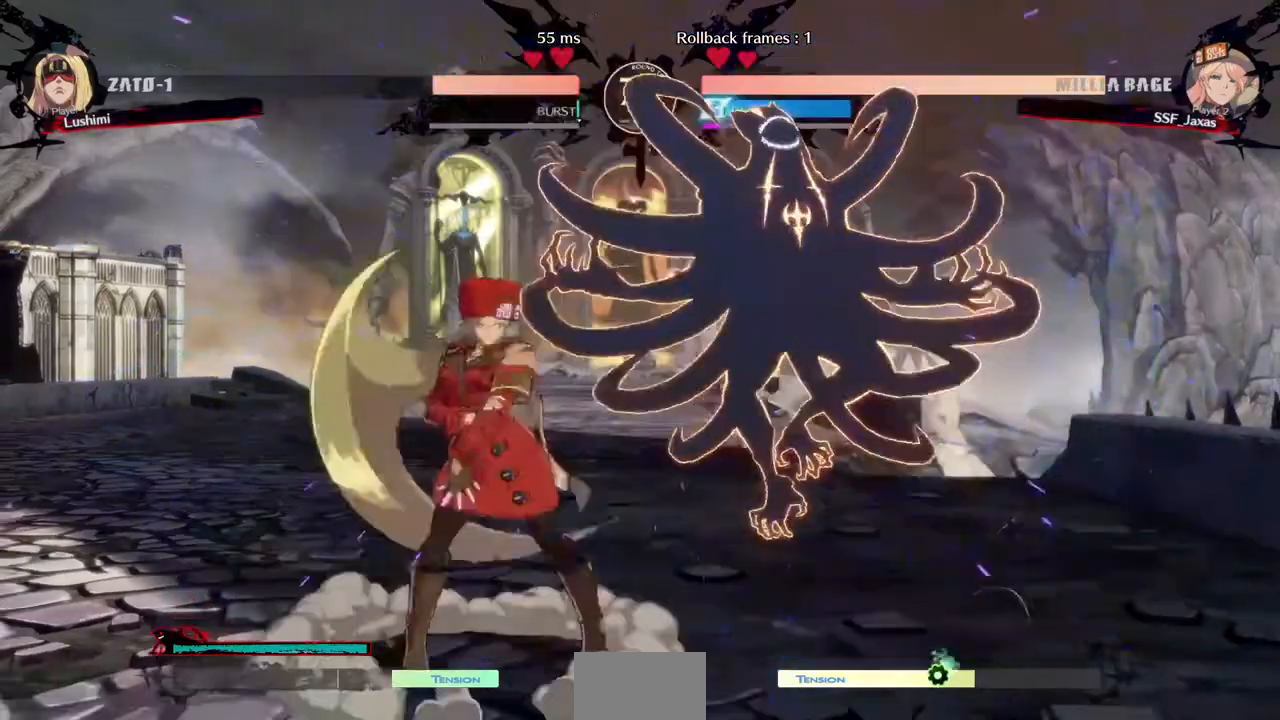
{"dt_ms": 480, "buttons": []}
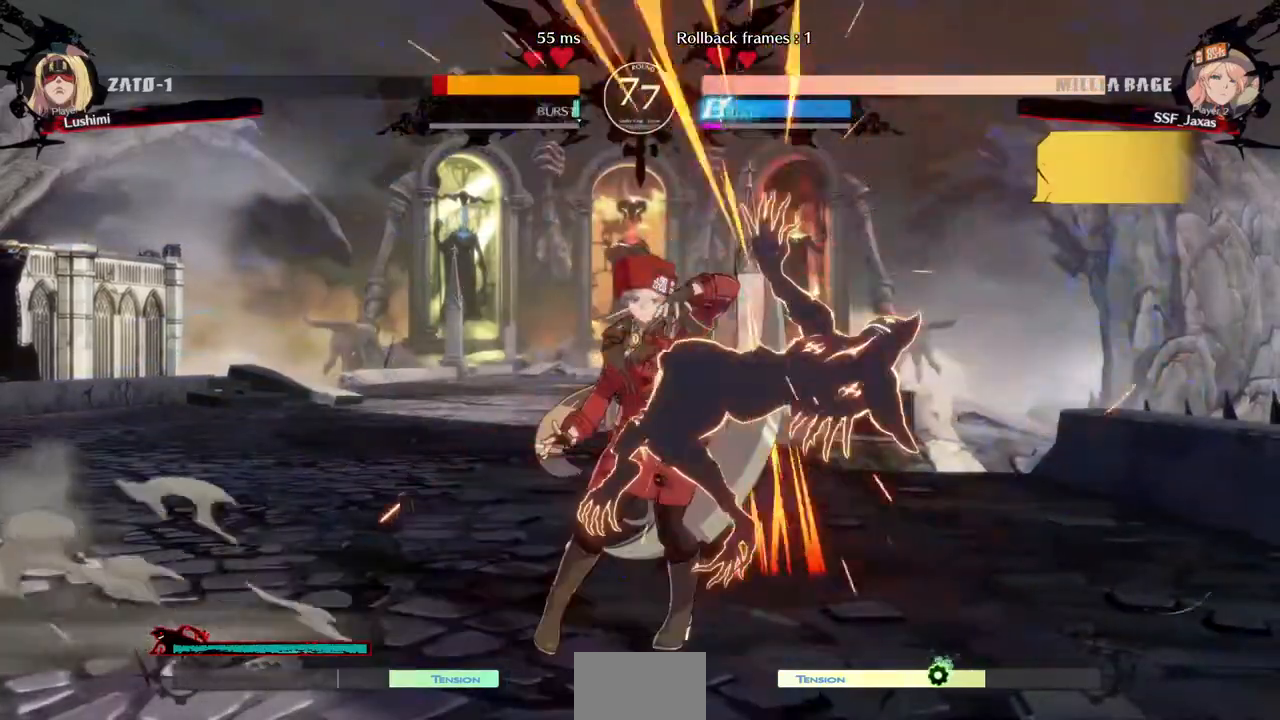
{"dt_ms": 520, "buttons": [], "events": [[160, "DPAD_RIGHT", "down"], [240, "R1", "down"], [360, "DPAD_RIGHT", "up"], [400, "R1", "up"]]}